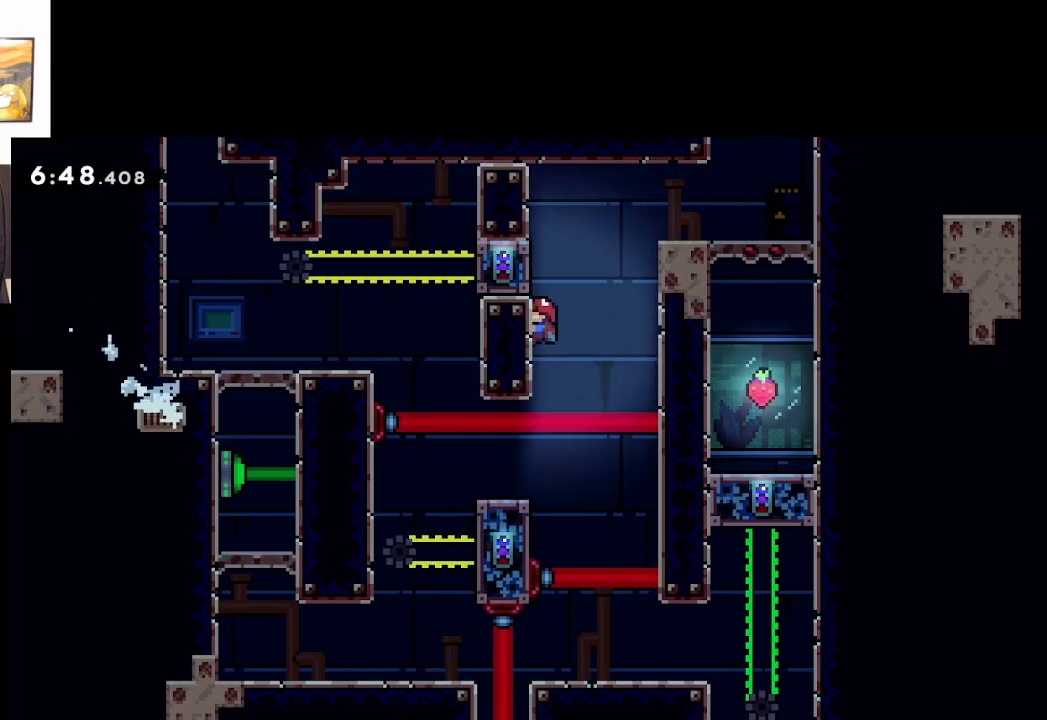
Gameplay with a controller (Xbox layout); each line is a JSON object with the inputs held at the frame after it. "events" lists button and stick changes between this image and that frame as [ms after this image, input, new state], when the widget could be followed in between. Not read: right_stick.
{"buttons": ["A"], "left_stick": "center", "events": [[383, "A", "down"], [450, "L2", "up"]]}
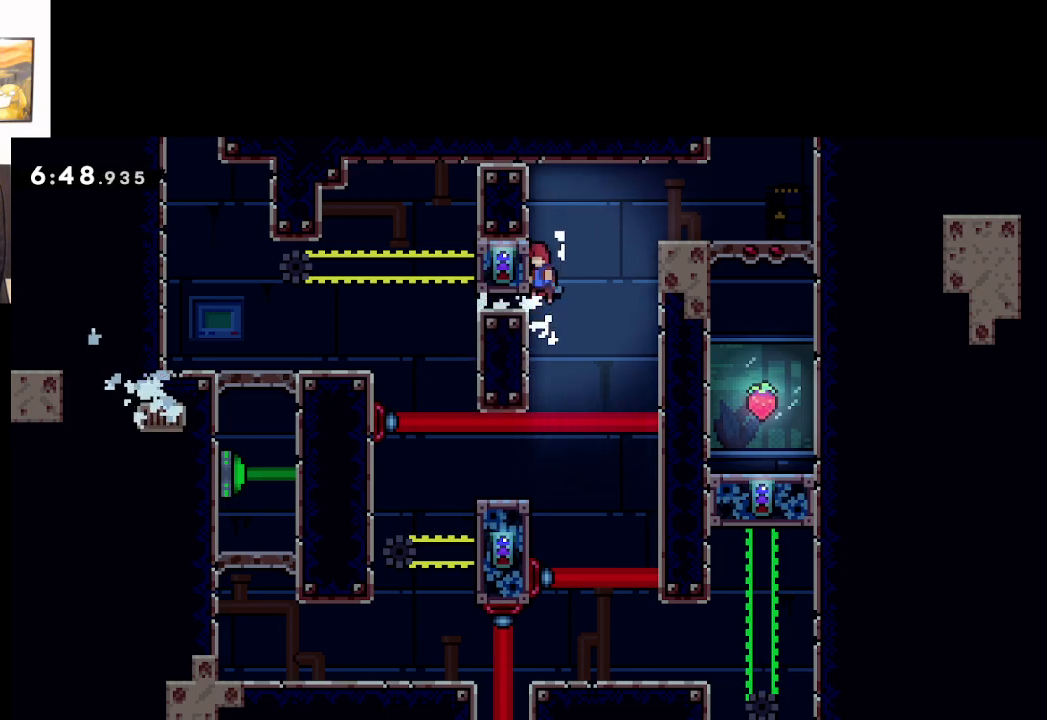
{"buttons": ["L2"], "left_stick": "center", "events": [[267, "A", "up"], [367, "L2", "down"]]}
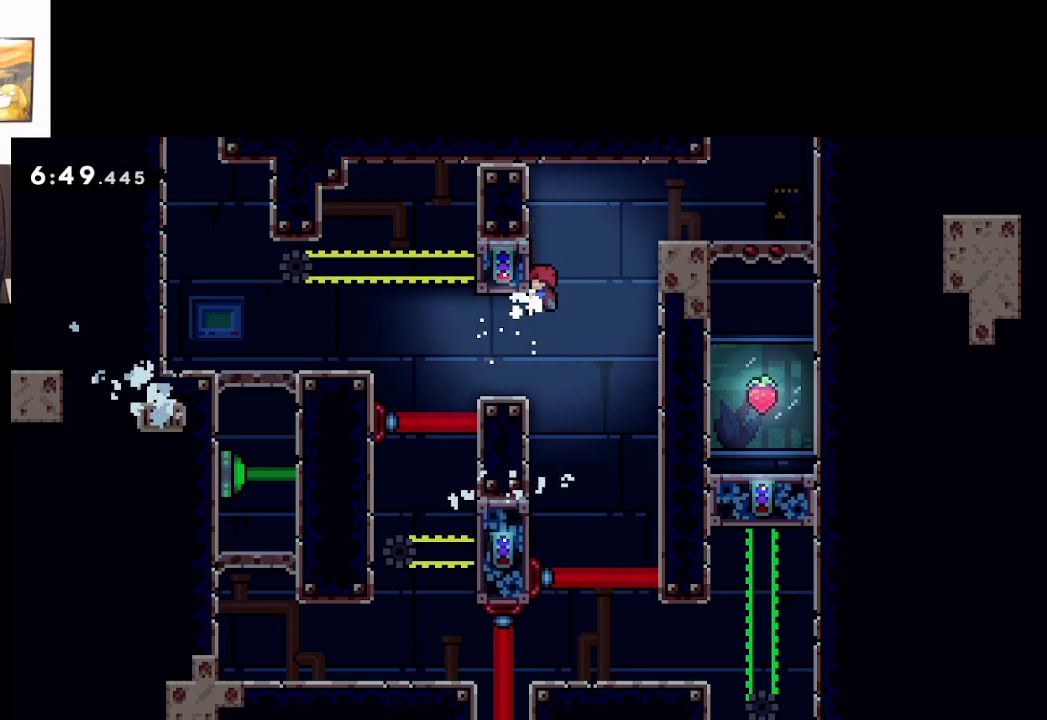
{"buttons": ["A"], "left_stick": "right", "events": [[250, "A", "down"], [300, "left_stick", "down-right"], [317, "L2", "up"], [417, "left_stick", "right"]]}
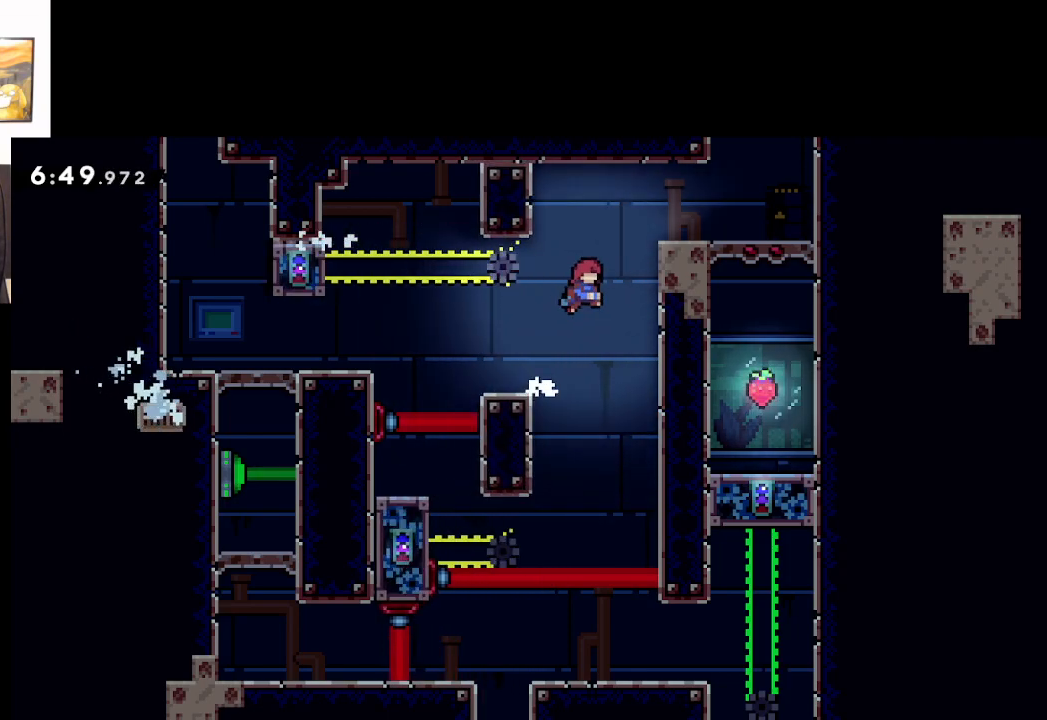
{"buttons": ["L2"], "left_stick": "right", "events": [[233, "A", "up"], [283, "L2", "down"]]}
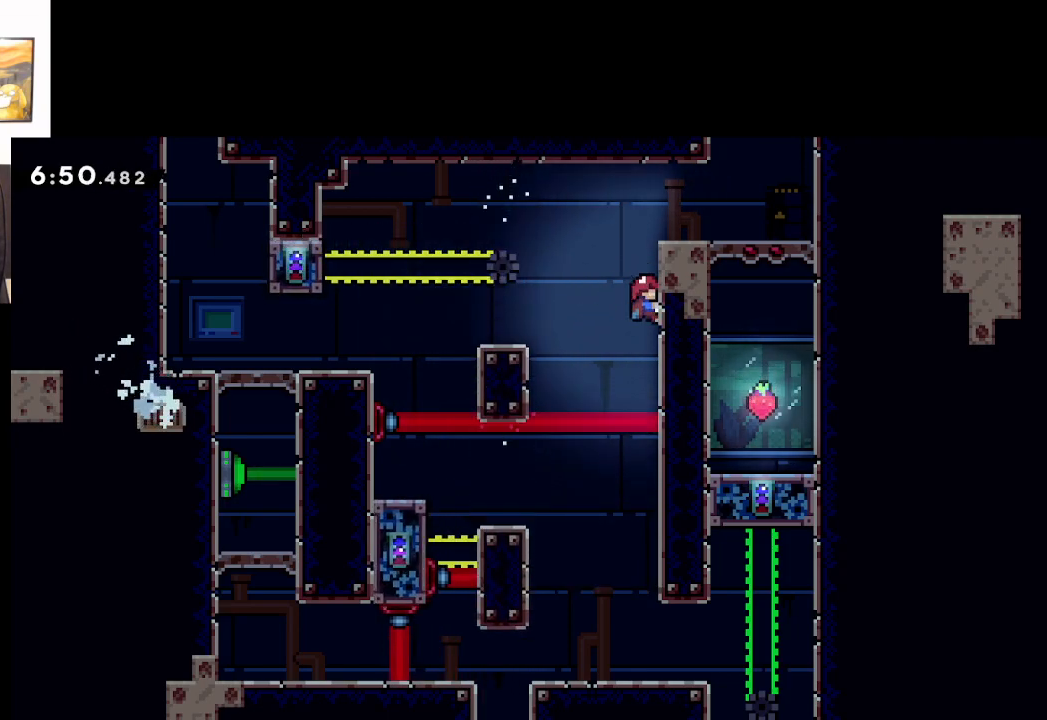
{"buttons": ["L2"], "left_stick": "right", "events": []}
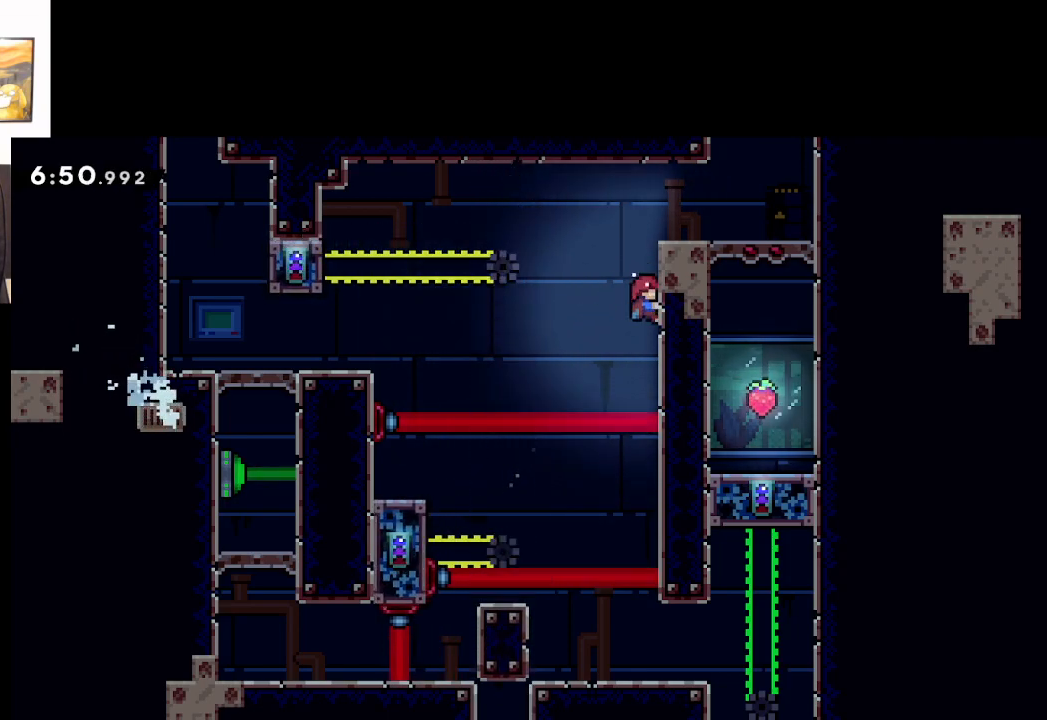
{"buttons": ["L2"], "left_stick": "right", "events": []}
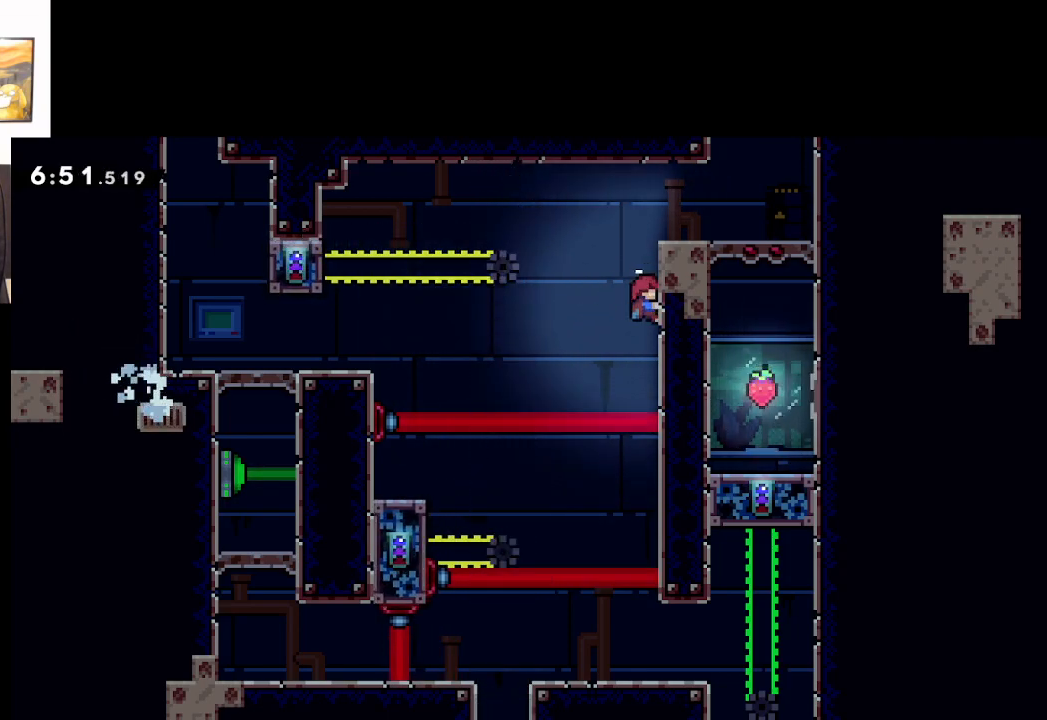
{"buttons": ["L2"], "left_stick": "right", "events": []}
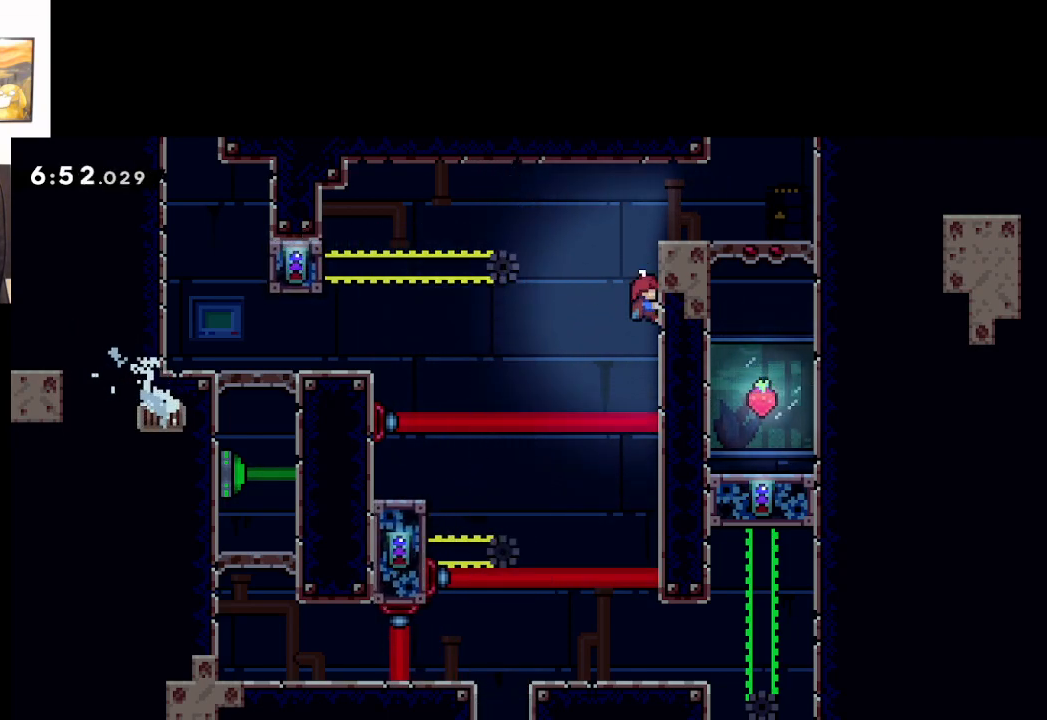
{"buttons": ["L2"], "left_stick": "right", "events": []}
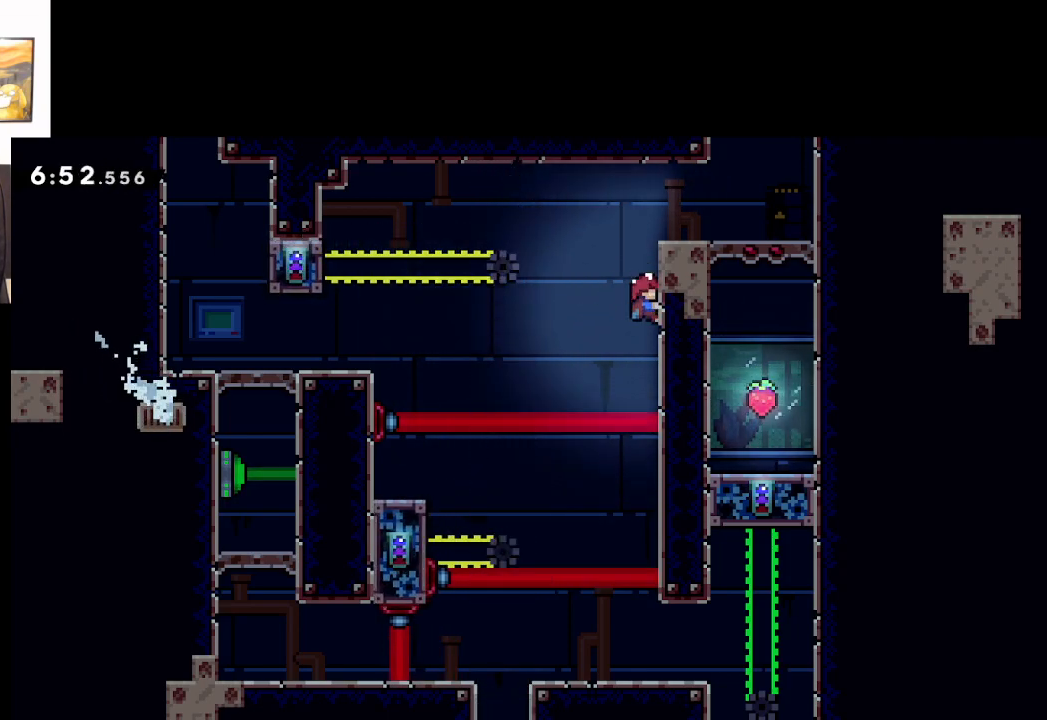
{"buttons": ["L2"], "left_stick": "right", "events": []}
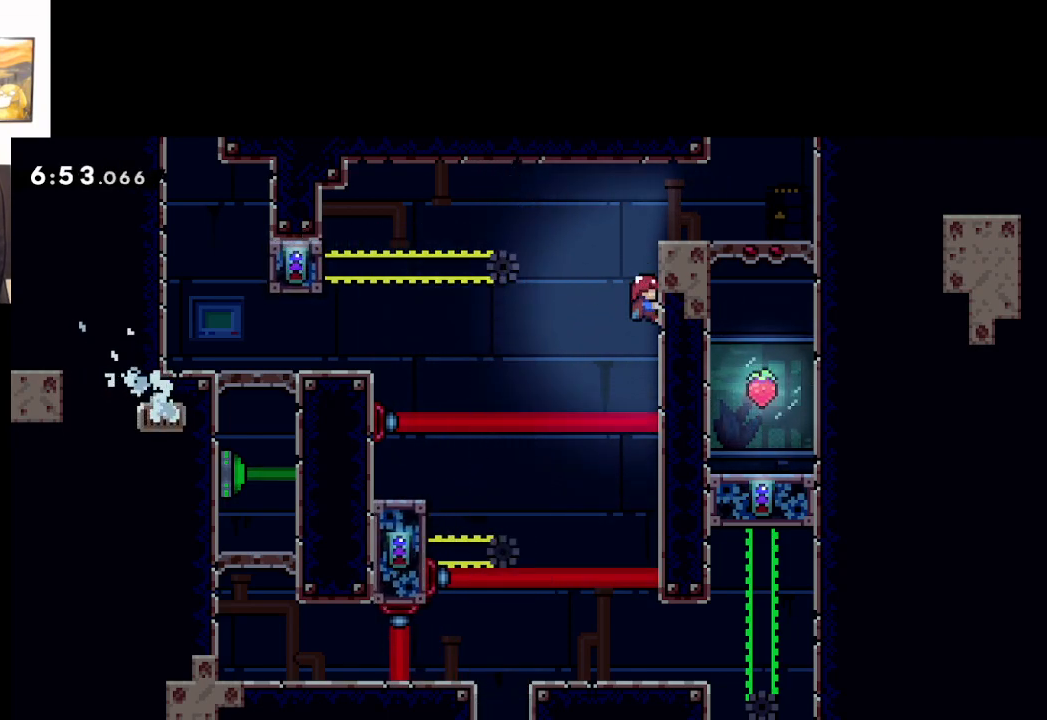
{"buttons": ["L2"], "left_stick": "right", "events": []}
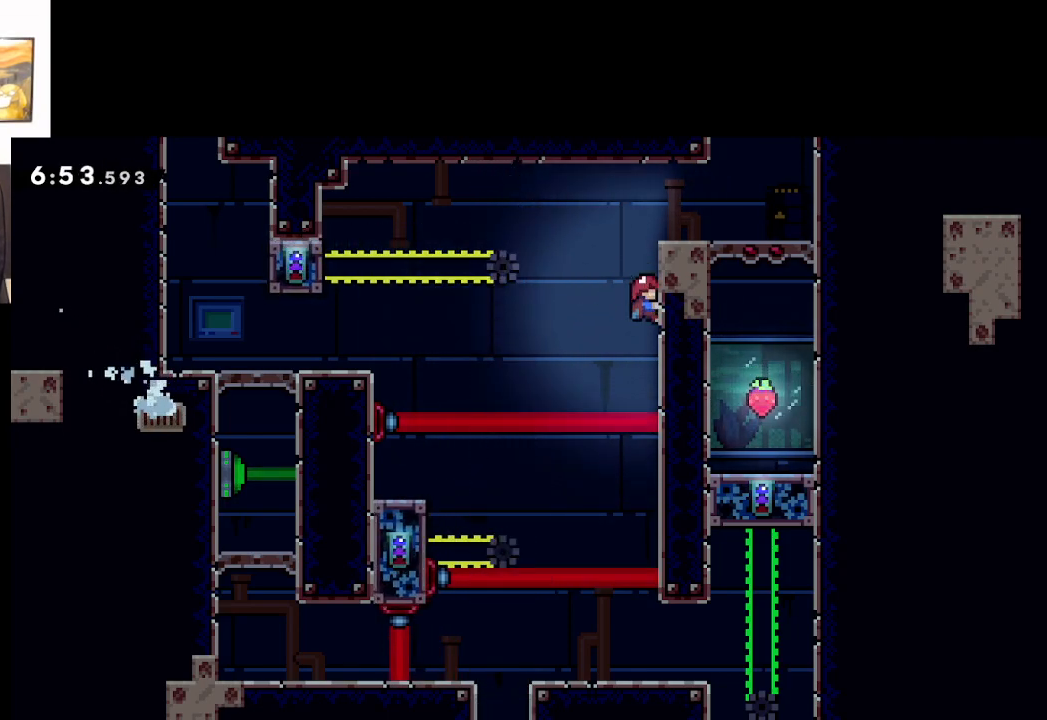
{"buttons": ["L2"], "left_stick": "right", "events": []}
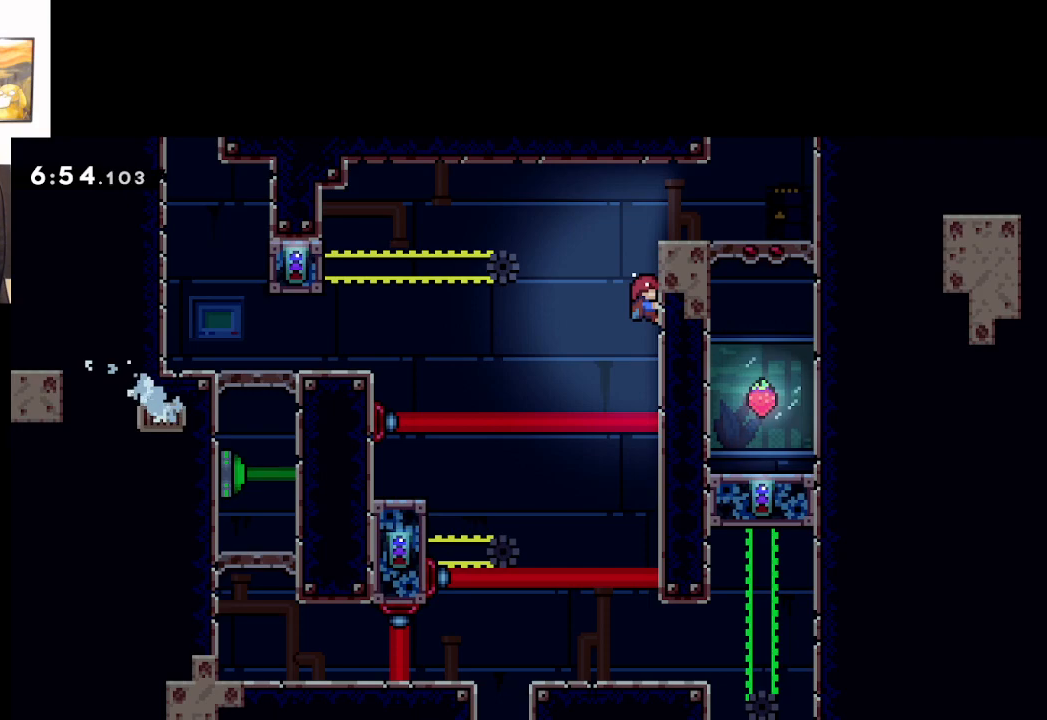
{"buttons": ["L2"], "left_stick": "right", "events": []}
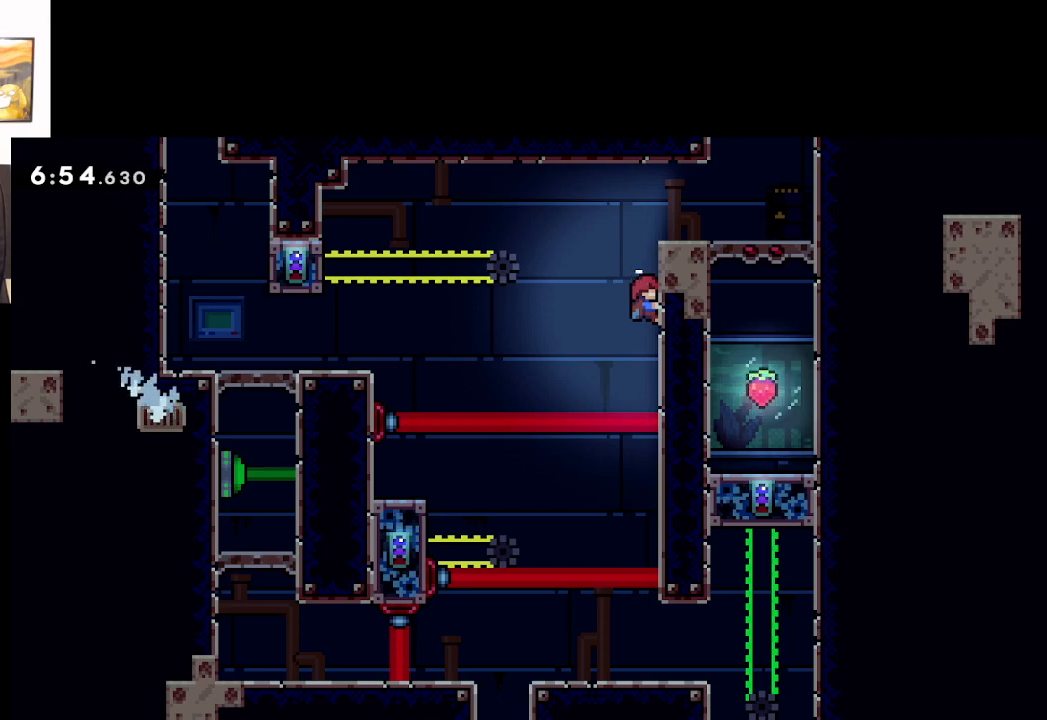
{"buttons": ["L2"], "left_stick": "right", "events": []}
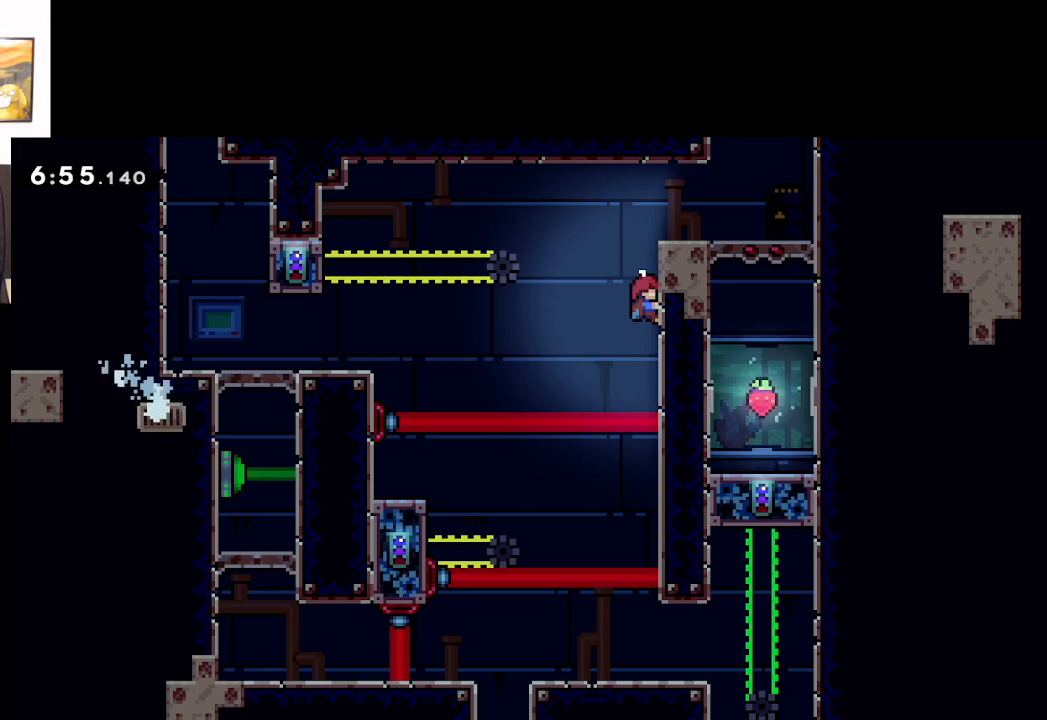
{"buttons": ["L2"], "left_stick": "right", "events": []}
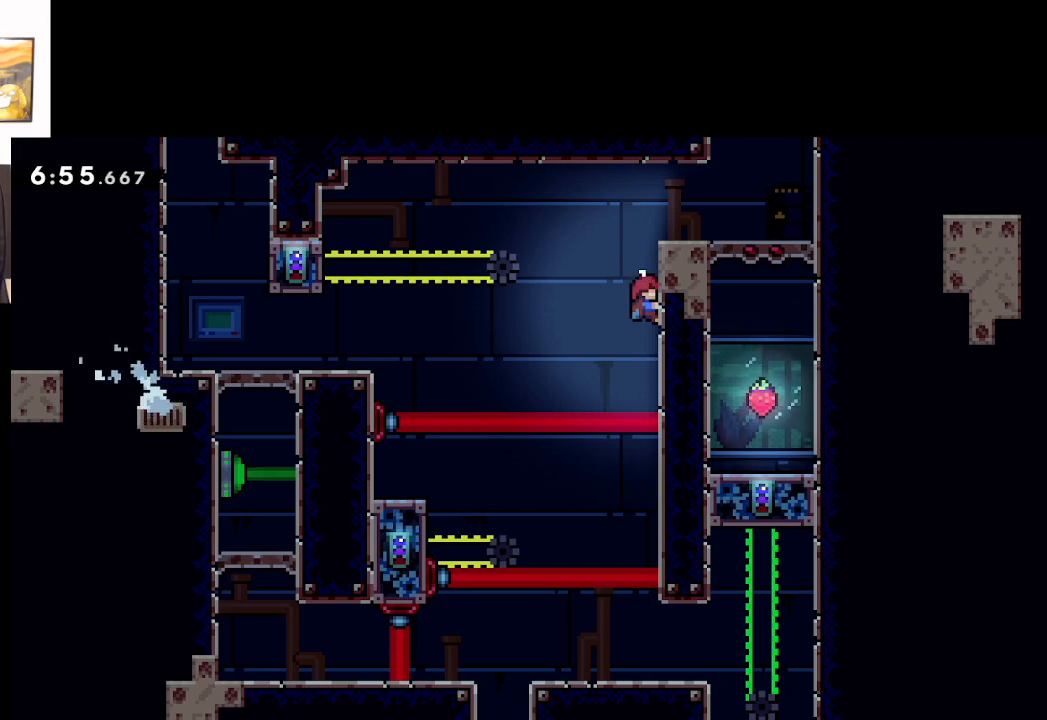
{"buttons": ["L2"], "left_stick": "right", "events": []}
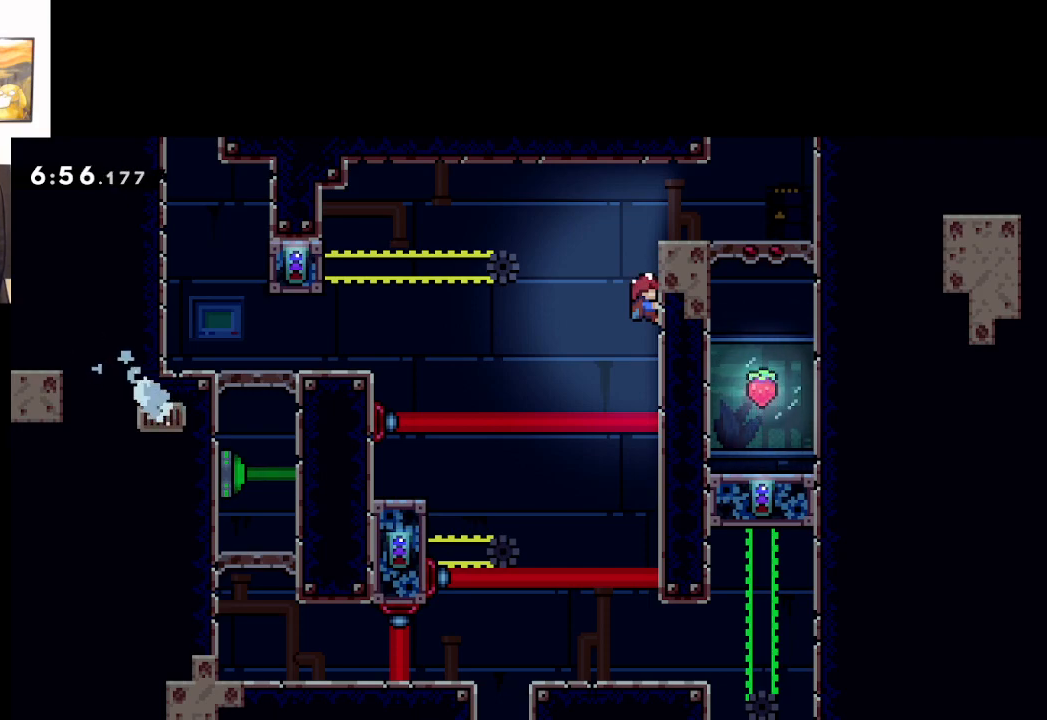
{"buttons": ["L2"], "left_stick": "right", "events": []}
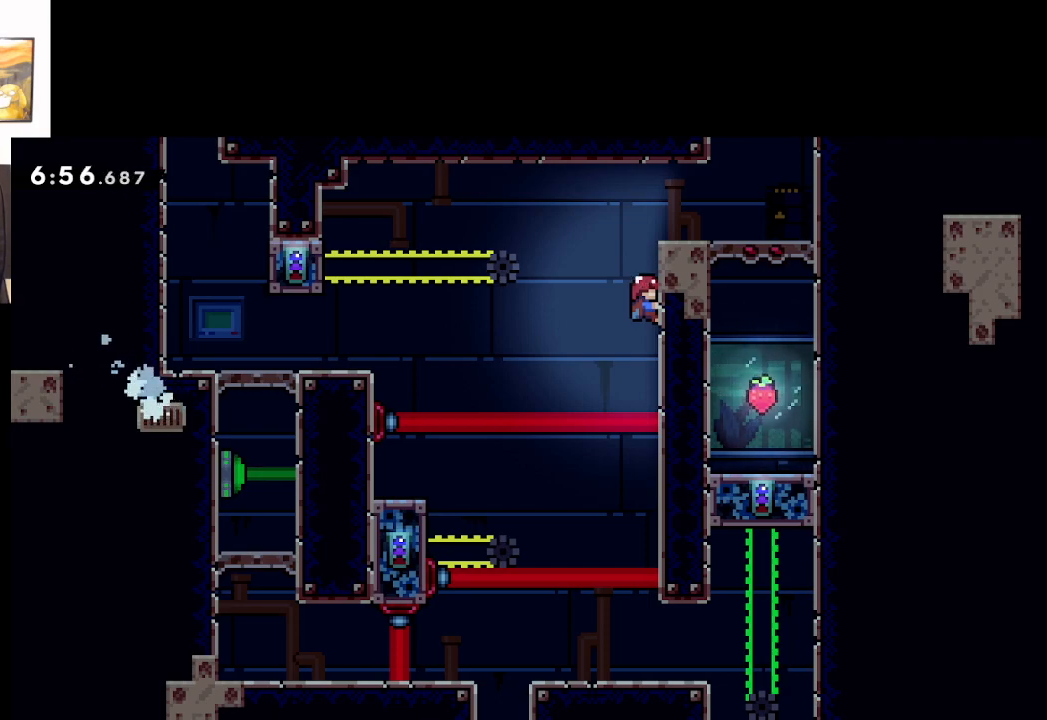
{"buttons": ["START"], "left_stick": "center", "events": [[400, "left_stick", "center"], [433, "L2", "up"], [483, "START", "down"]]}
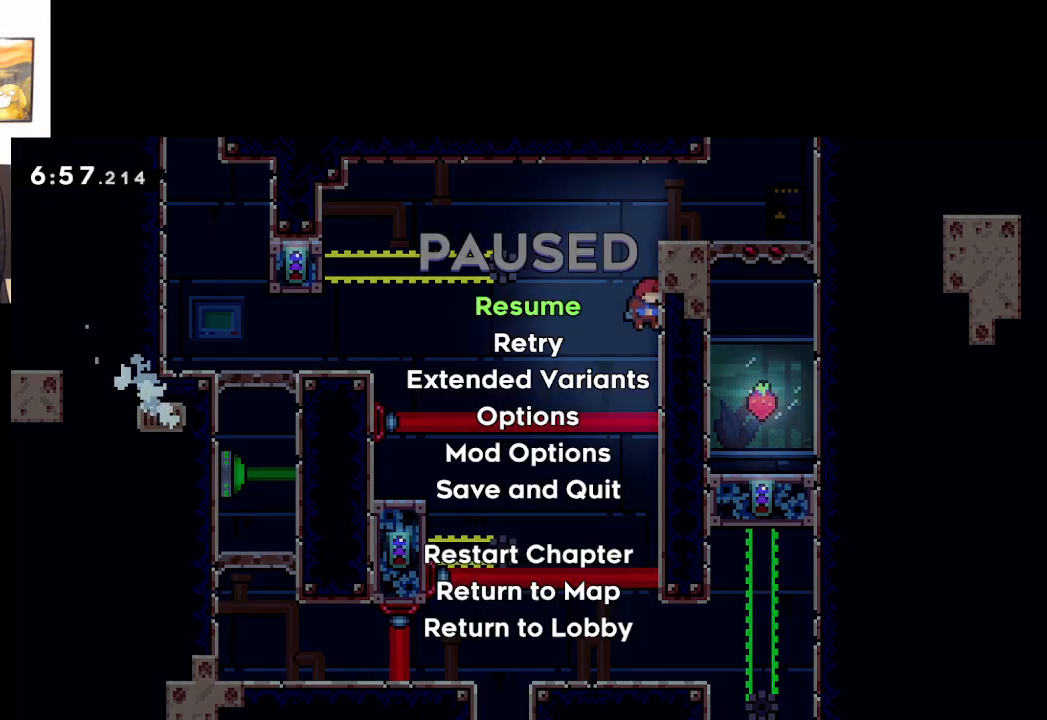
{"buttons": ["A"], "left_stick": "center", "events": [[67, "START", "up"], [117, "left_stick", "down"], [183, "A", "down"], [267, "left_stick", "center"], [283, "A", "up"], [350, "A", "down"], [433, "A", "up"], [500, "A", "down"]]}
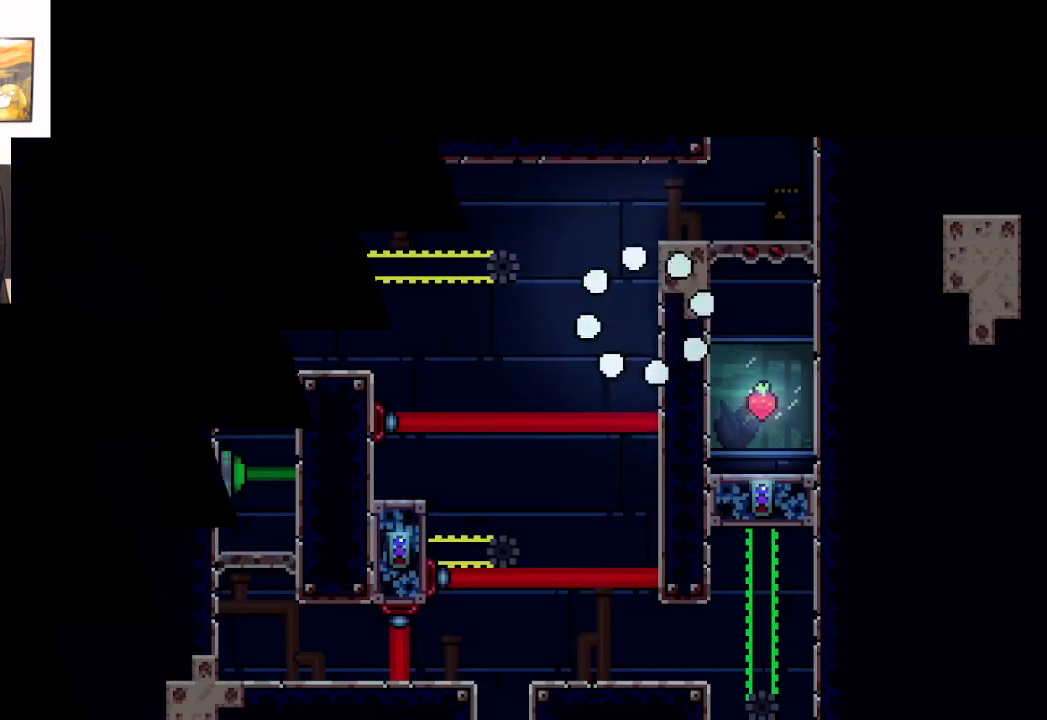
{"buttons": [], "left_stick": "center", "events": [[100, "A", "up"]]}
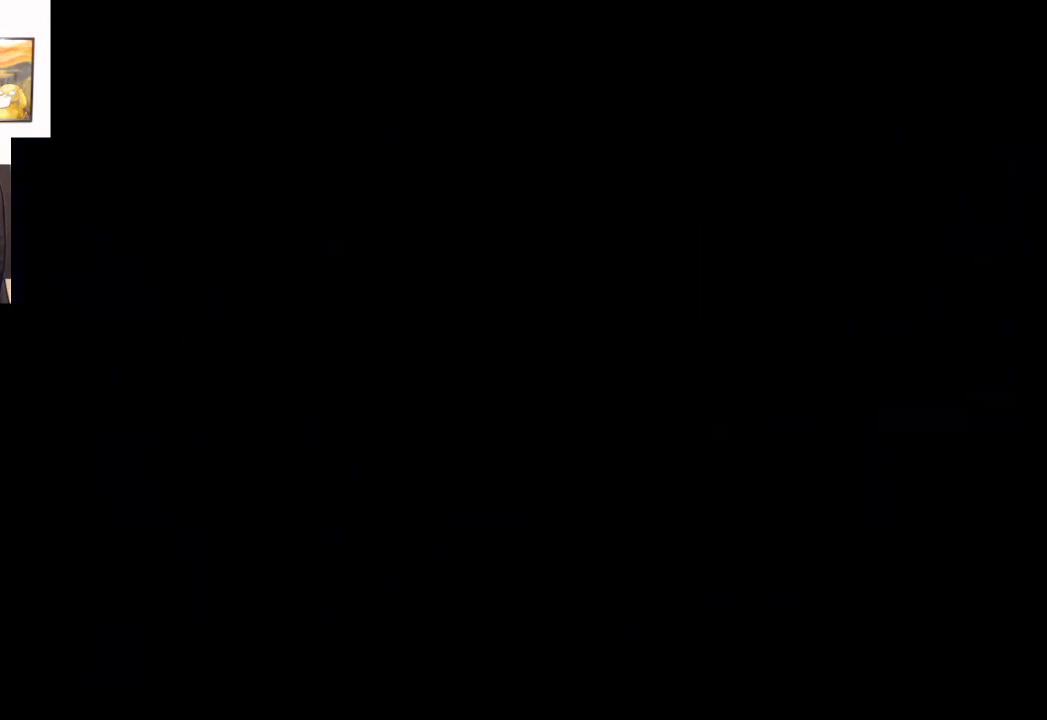
{"buttons": [], "left_stick": "center", "events": []}
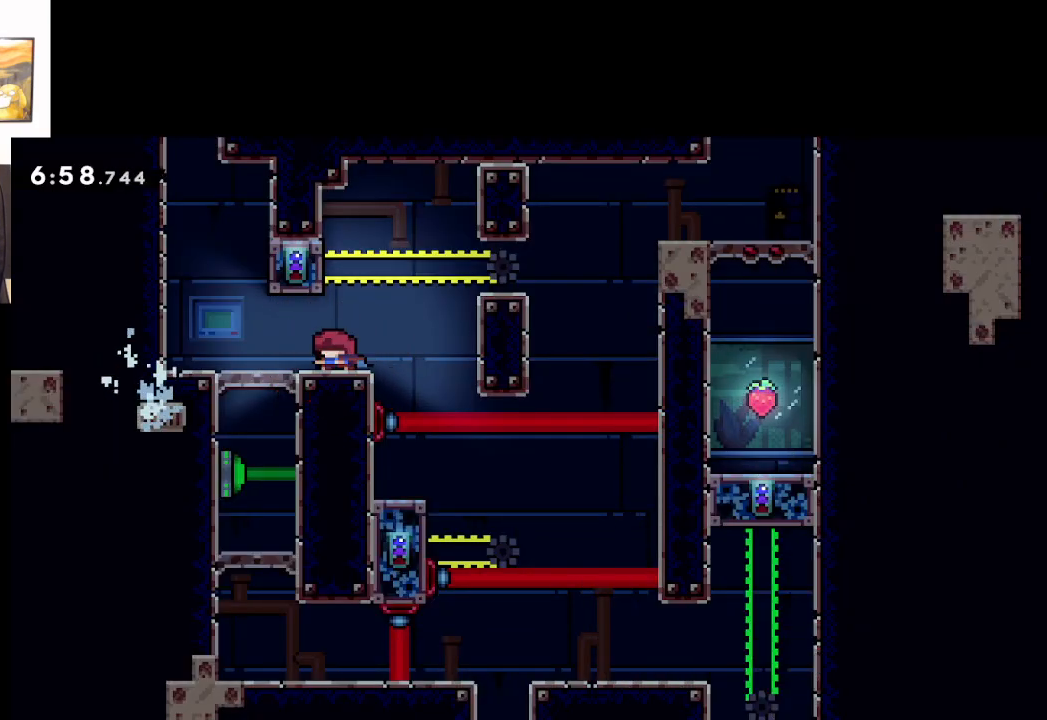
{"buttons": [], "left_stick": "center", "events": []}
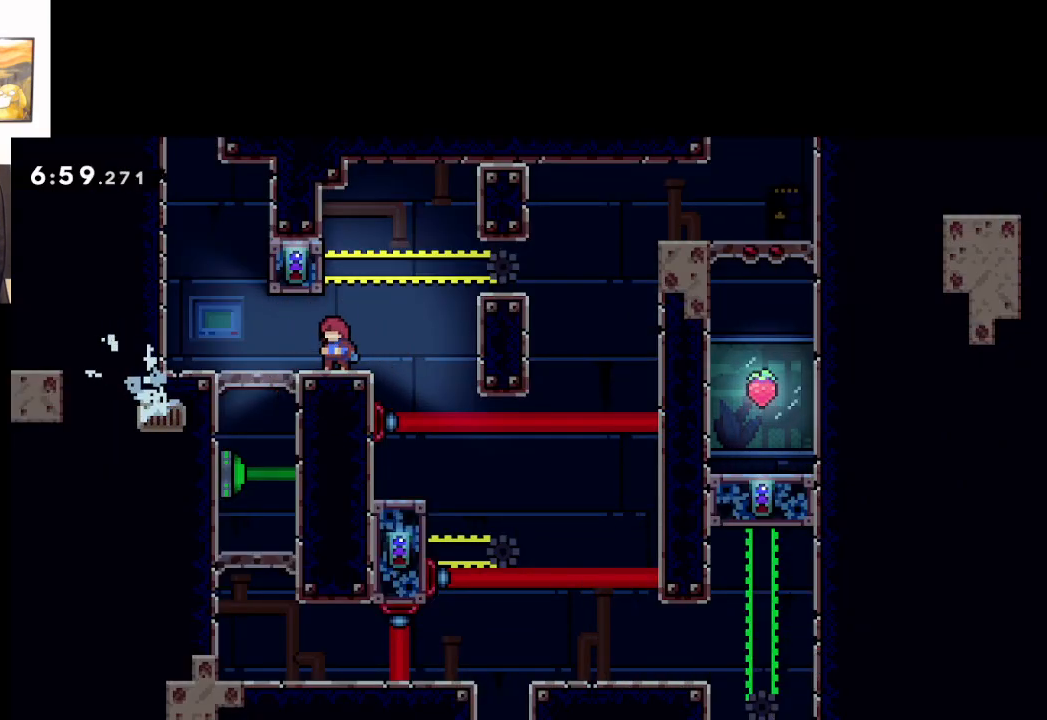
{"buttons": [], "left_stick": "center", "events": []}
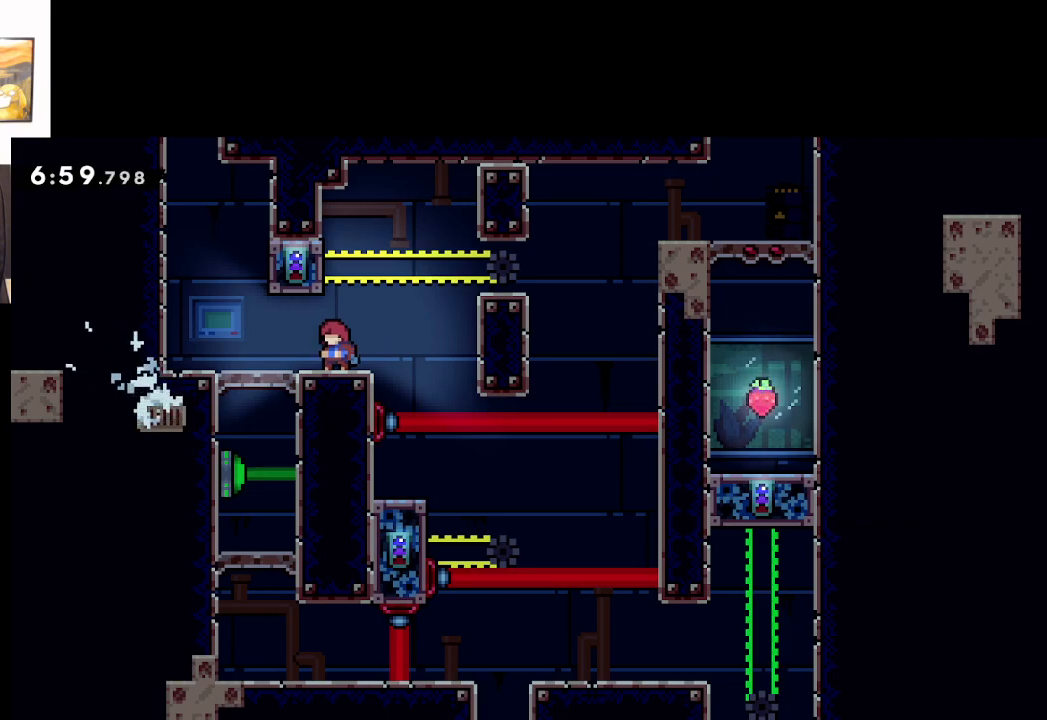
{"buttons": [], "left_stick": "center", "events": [[67, "A", "down"], [283, "L2", "down"], [317, "A", "up"], [467, "L2", "up"]]}